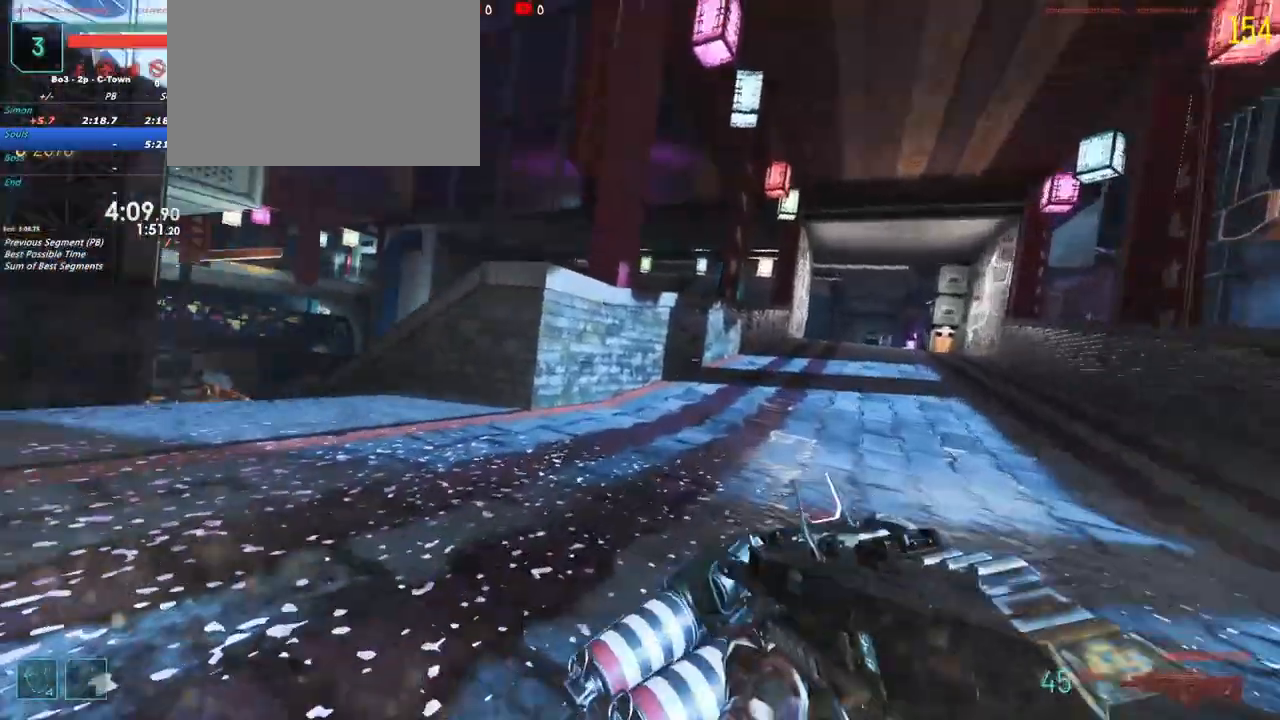
Gameplay with keyboard and mouse; each line is a JSON object with the keys held at the frame after it. "events" lists presses ("down") and releases ("up") of "1", "2", "3", "4", "5", "a", "alt", "c", "caps_lock", "ctrl", "d", "e", "f", "g", "q", "r", "s", "shift", "t", "tab", "v", "w", "x" and "z" between this image and that frame as [ms after this image, input, new state], when the widget could be followed in between. No other keys are recorded. Mouse buttons are not recorded. Not read: mouse_move.
{"keys": ["shift", "w"]}
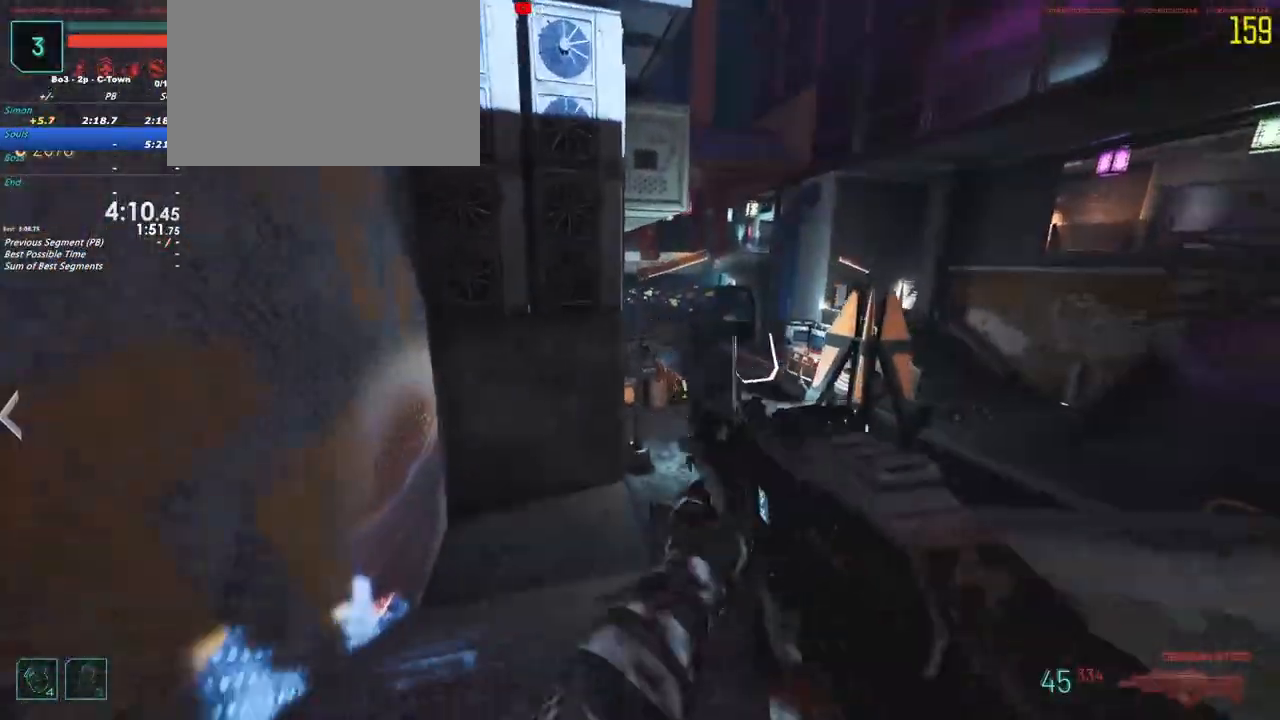
{"keys": ["a", "shift", "w"], "events": [[100, "a", "down"]]}
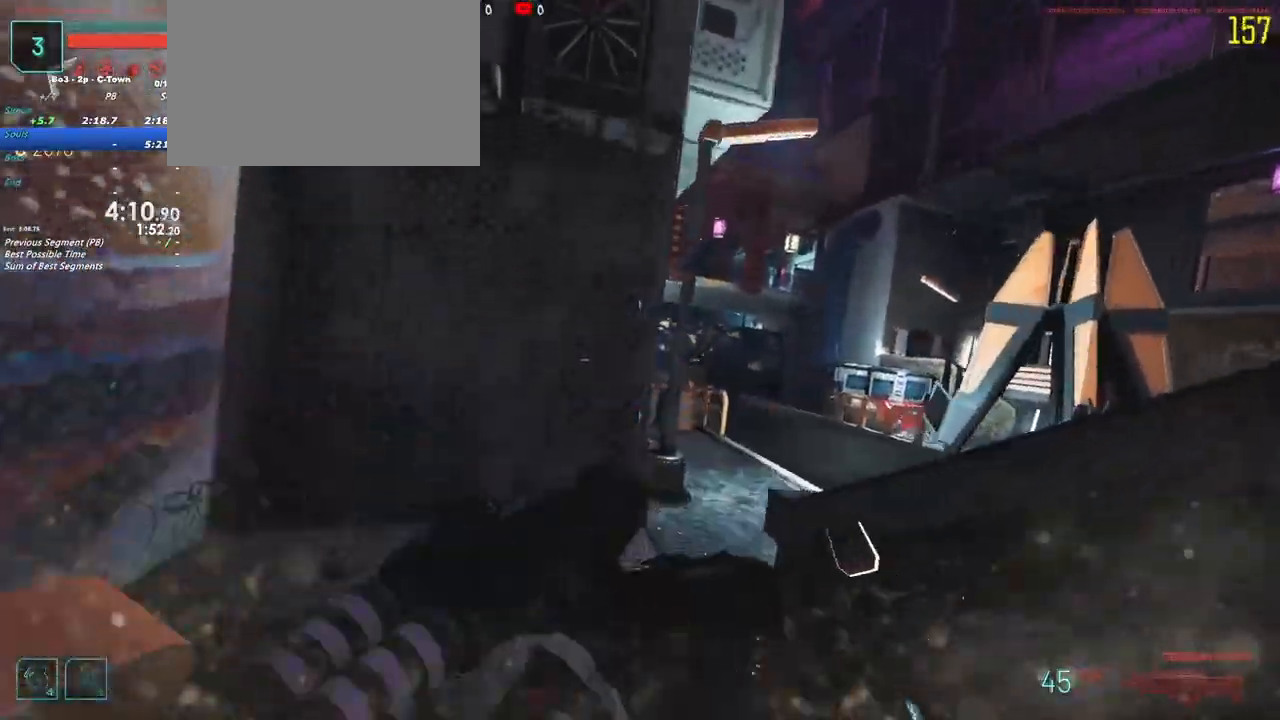
{"keys": ["q", "shift", "w"], "events": [[167, "a", "up"], [433, "q", "down"]]}
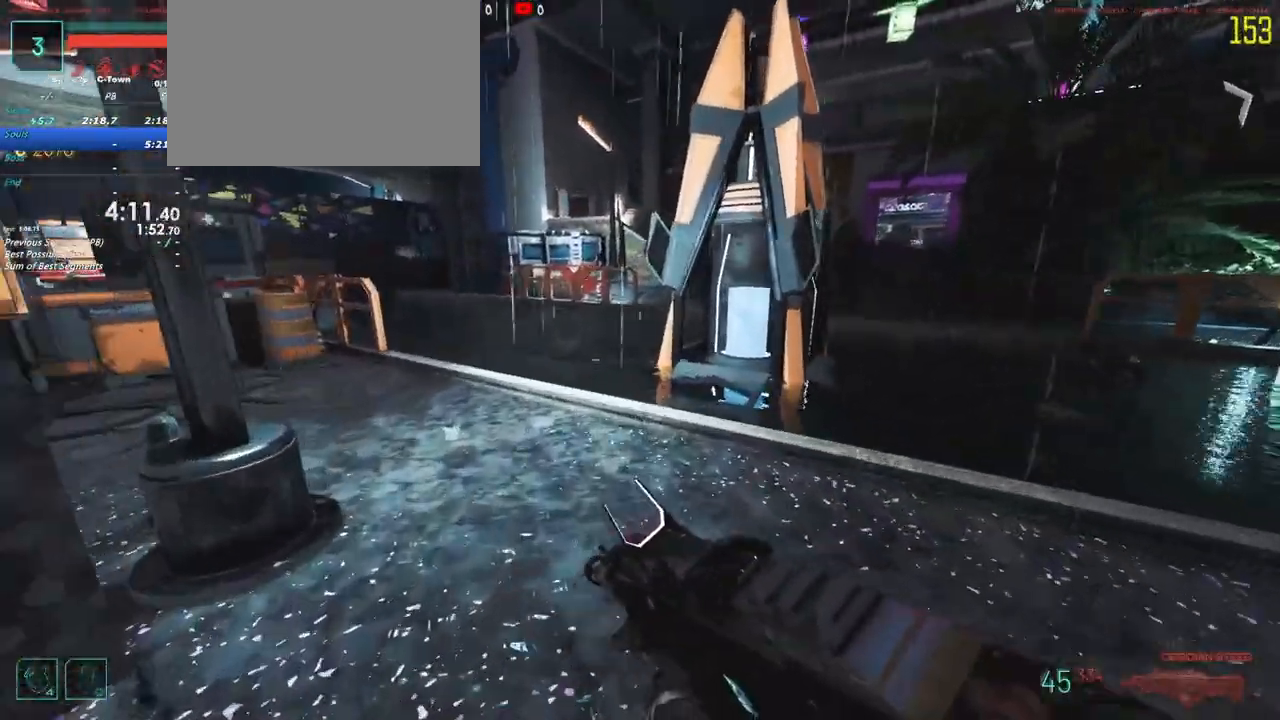
{"keys": ["shift", "w"]}
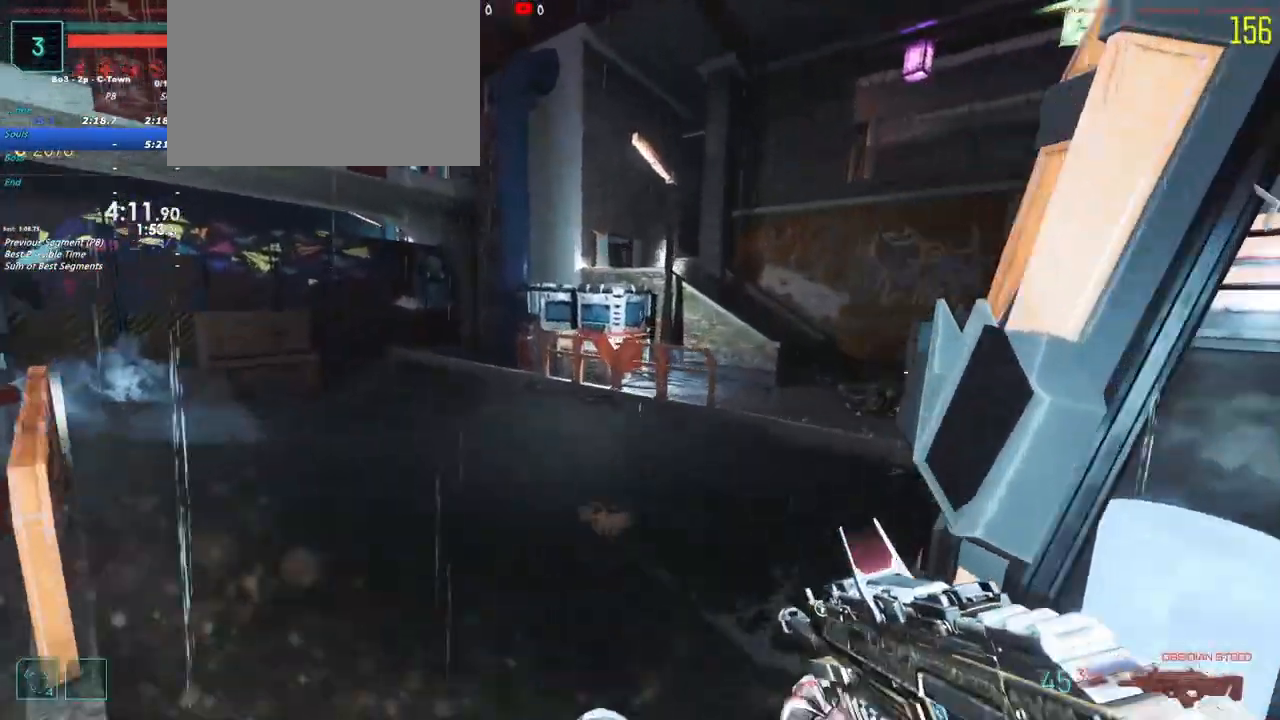
{"keys": ["d"]}
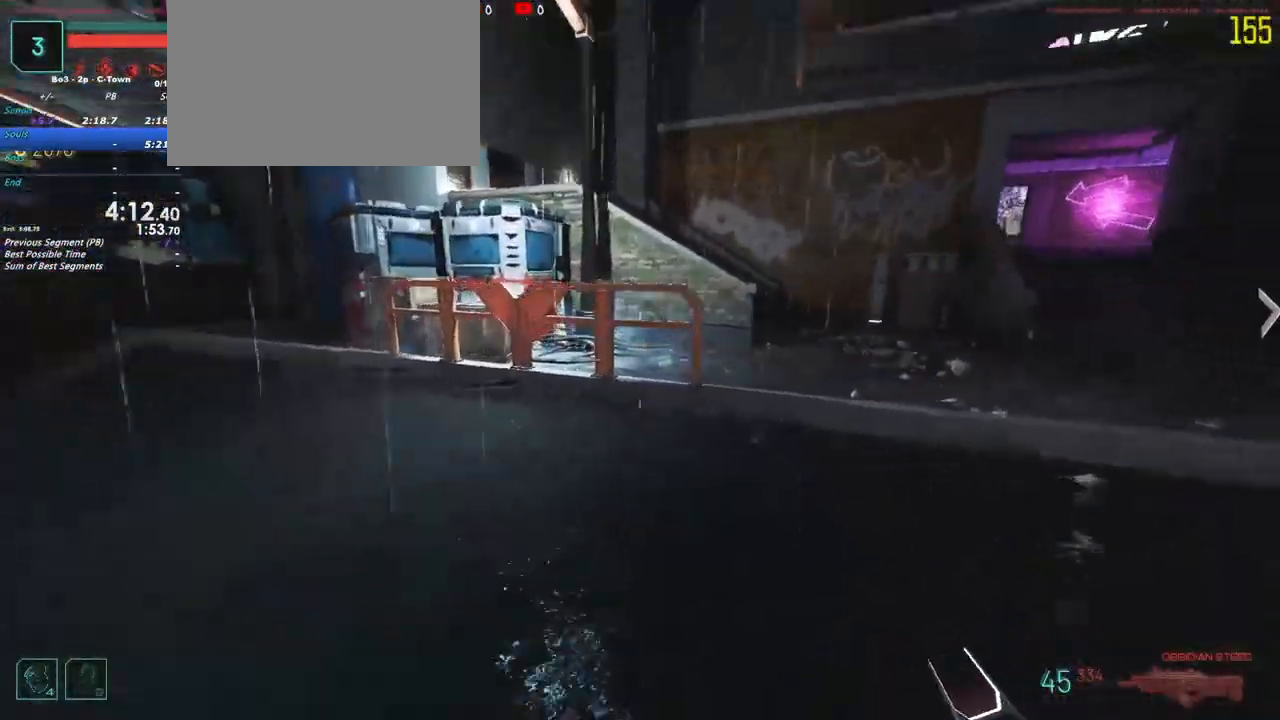
{"keys": ["d", "w"]}
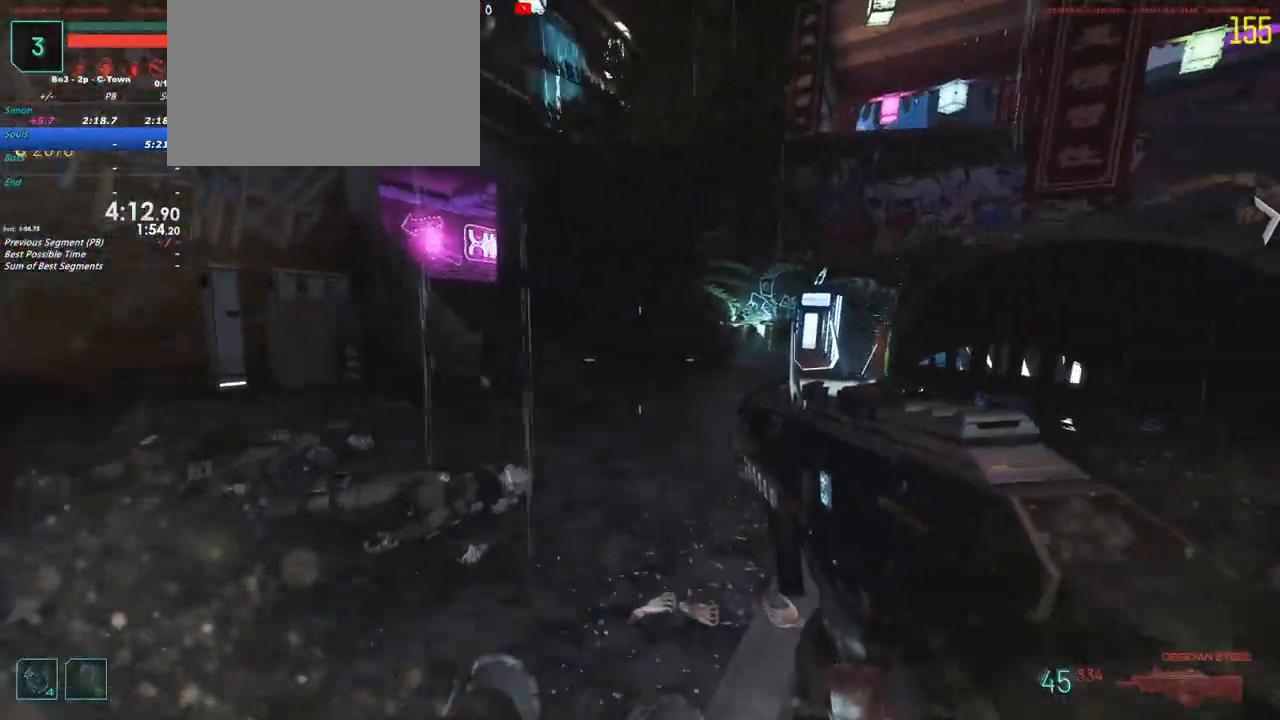
{"keys": ["tab", "w"]}
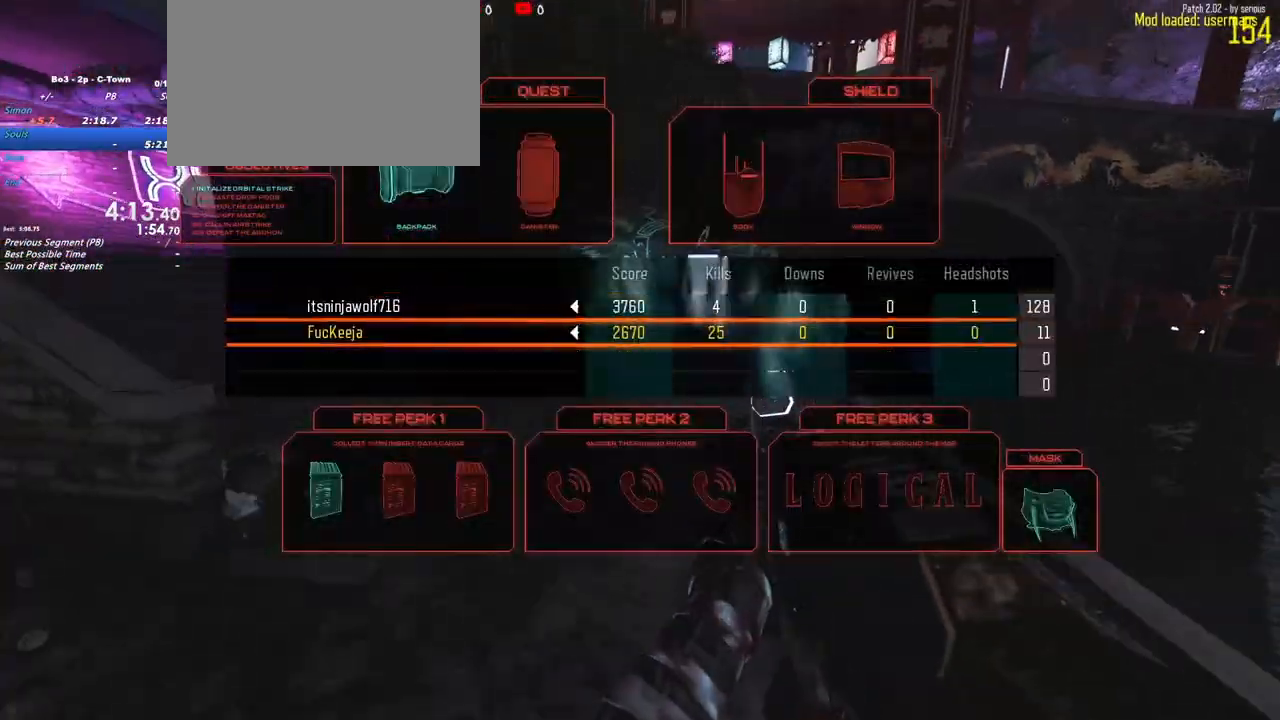
{"keys": ["tab", "w"], "events": []}
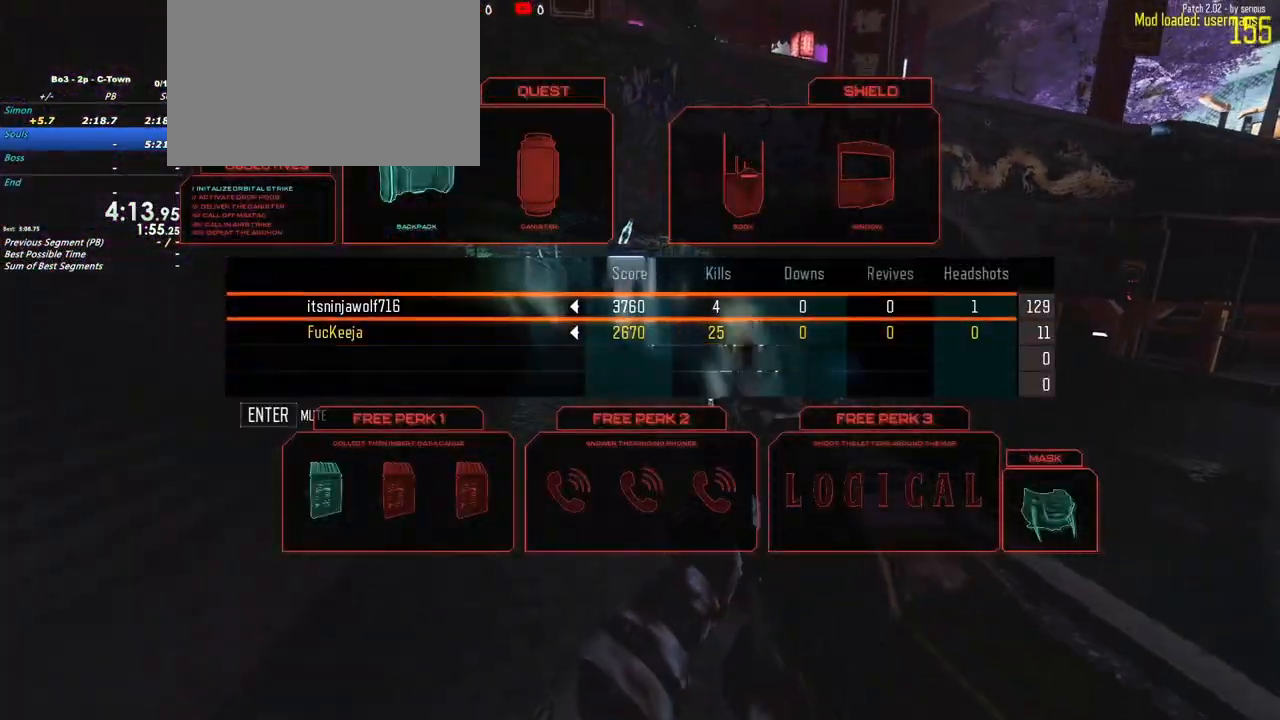
{"keys": ["d", "w"], "events": [[150, "tab", "up"], [167, "d", "down"]]}
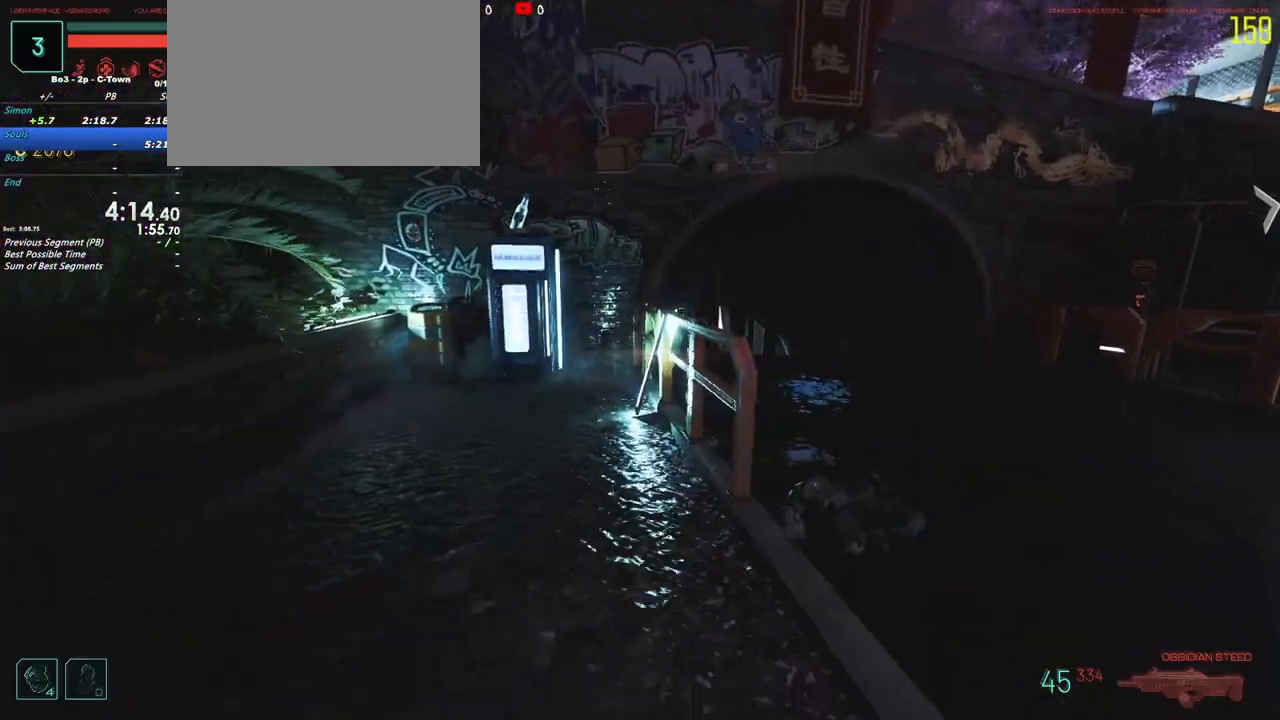
{"keys": ["a", "w"], "events": [[133, "d", "up"], [367, "a", "down"]]}
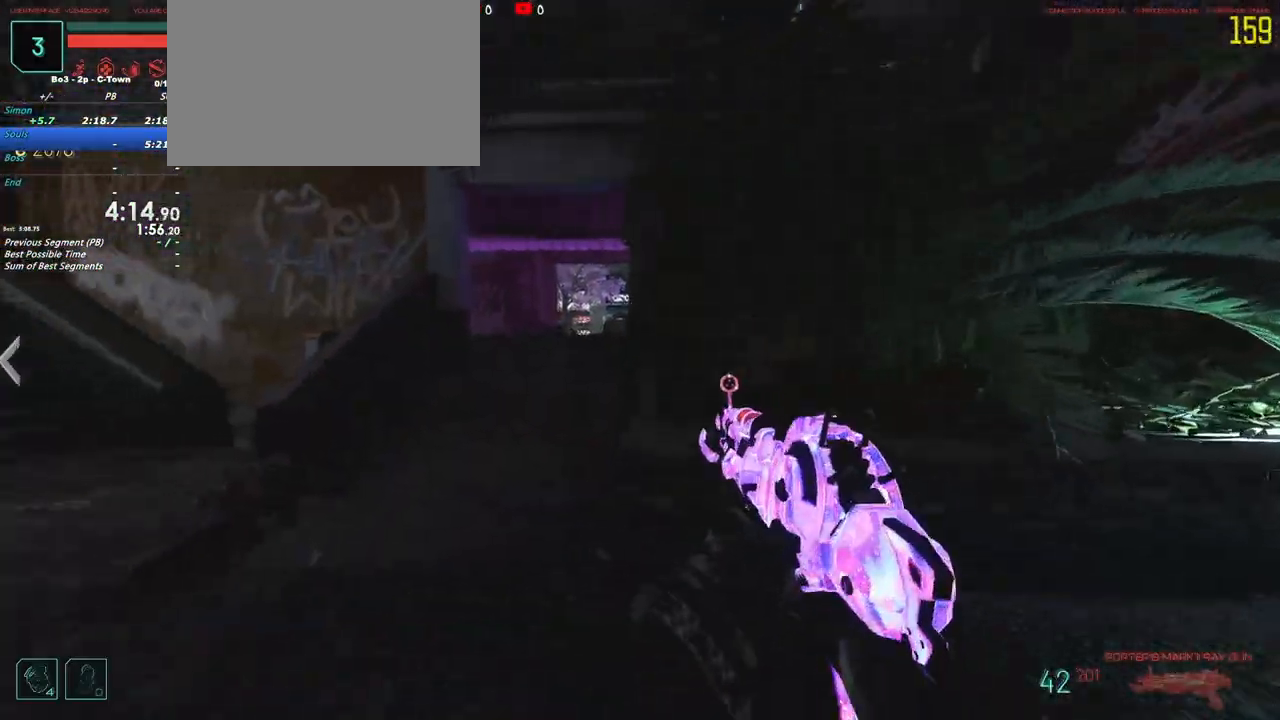
{"keys": ["shift", "w"], "events": [[50, "shift", "down"], [483, "a", "up"]]}
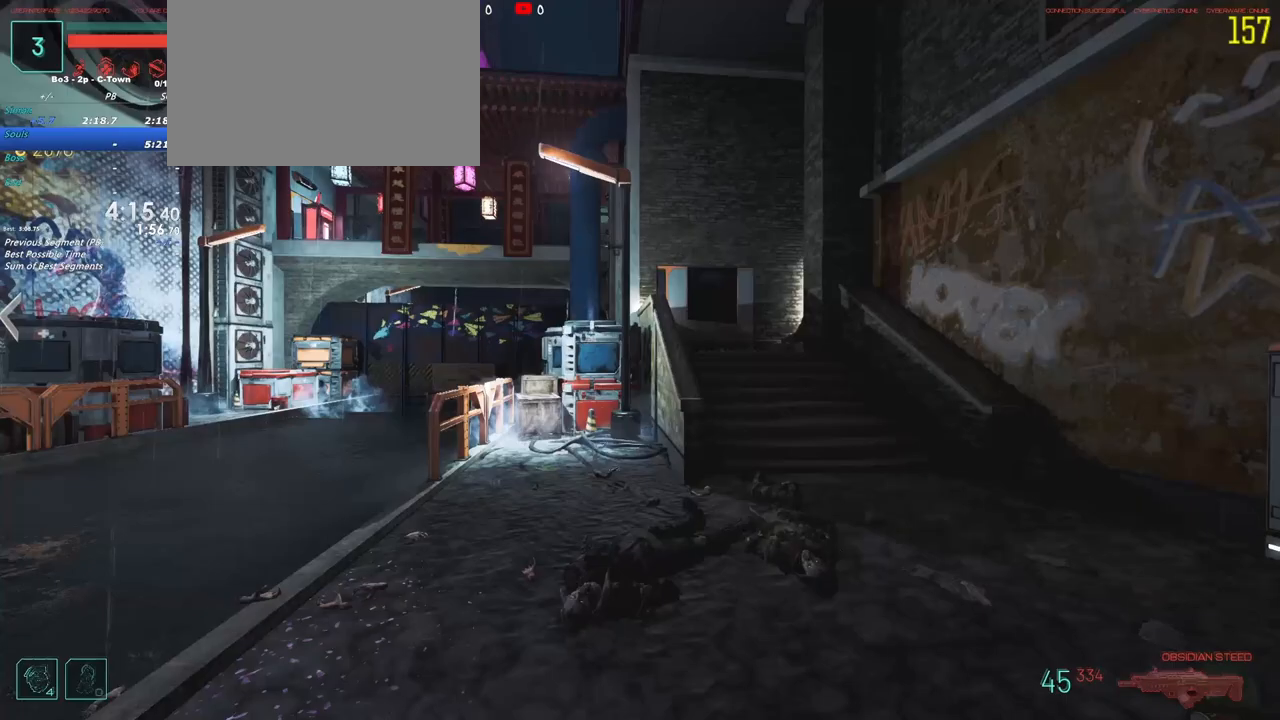
{"keys": ["a", "shift", "w"], "events": [[133, "a", "down"]]}
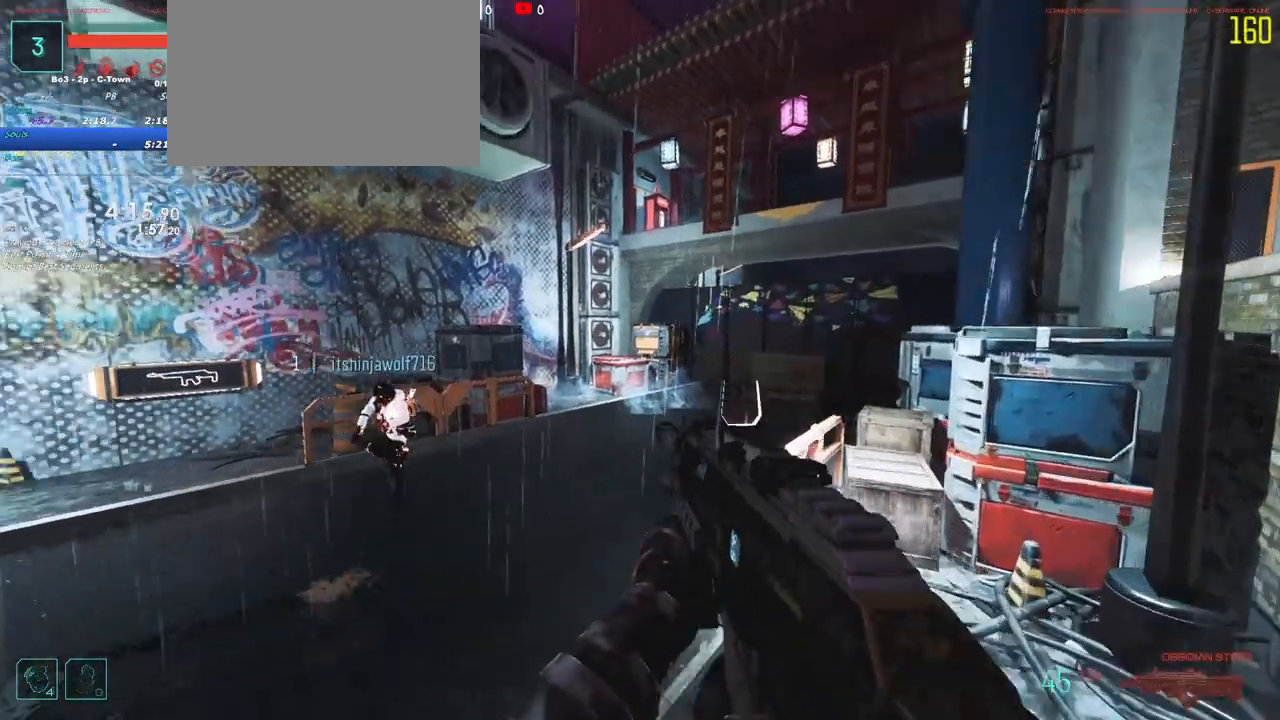
{"keys": ["a", "shift", "w"]}
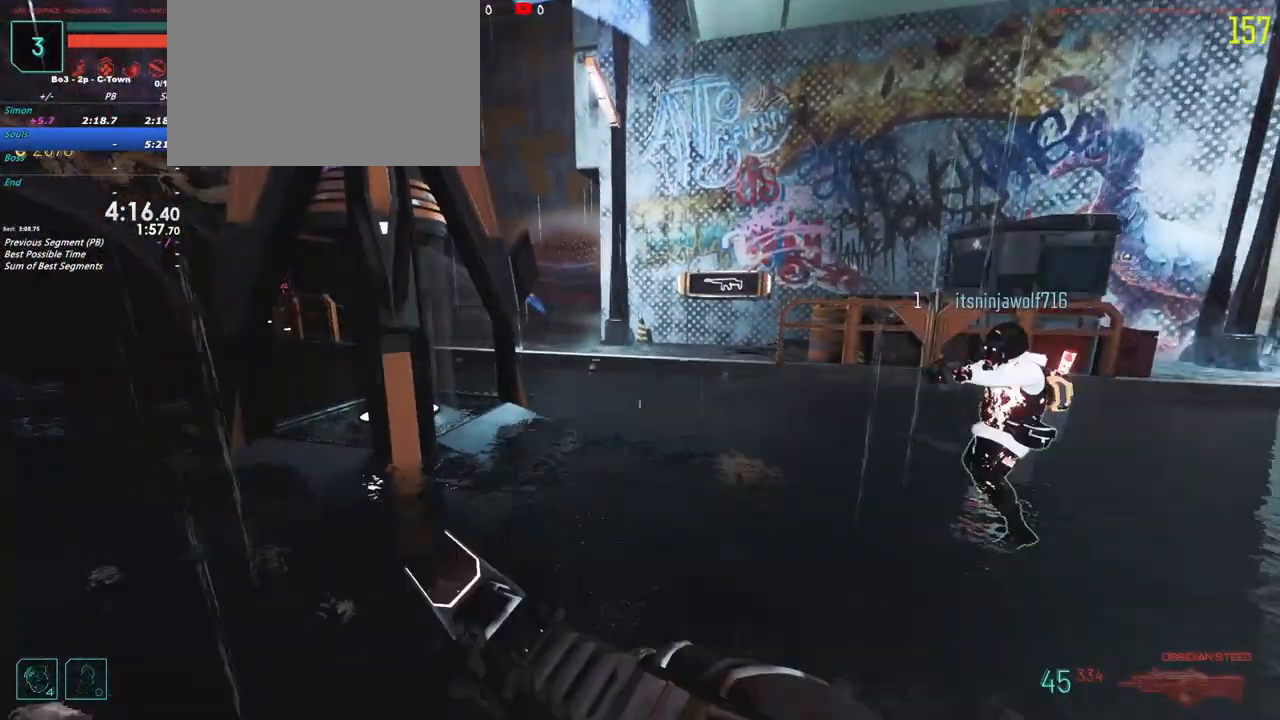
{"keys": ["shift", "w"]}
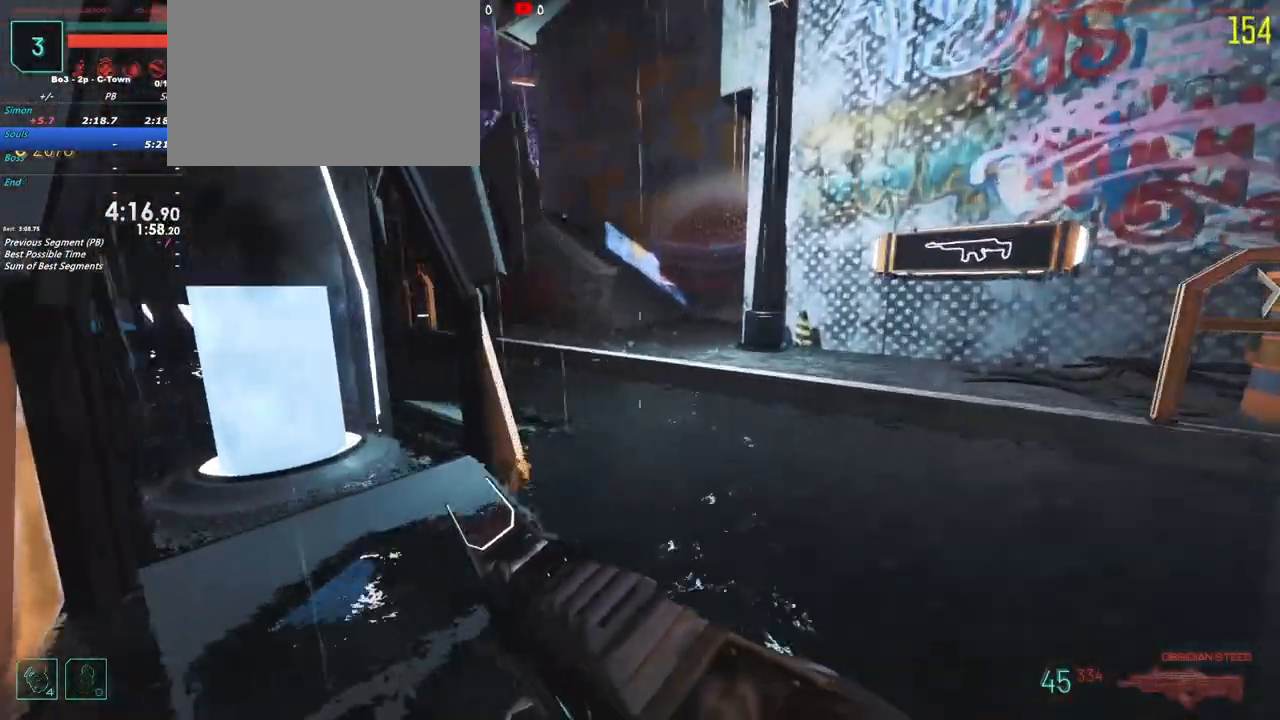
{"keys": ["shift", "w"], "events": []}
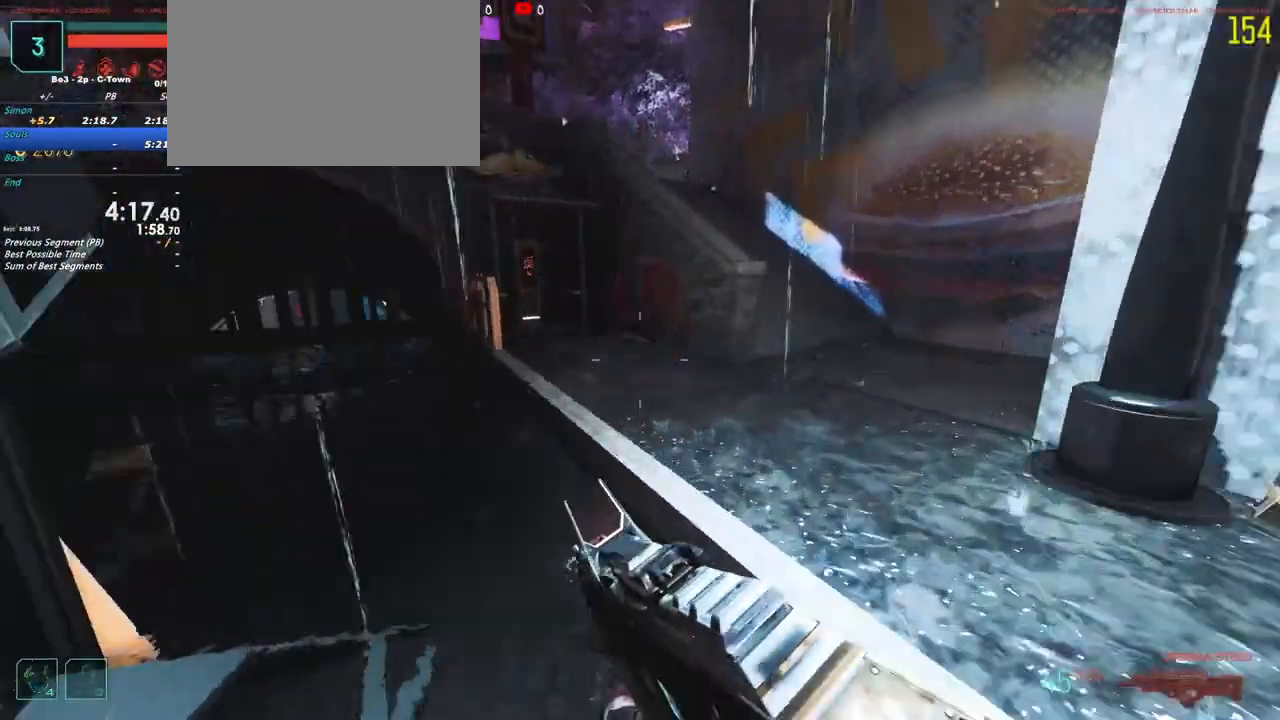
{"keys": ["a", "shift", "w"], "events": [[100, "a", "down"]]}
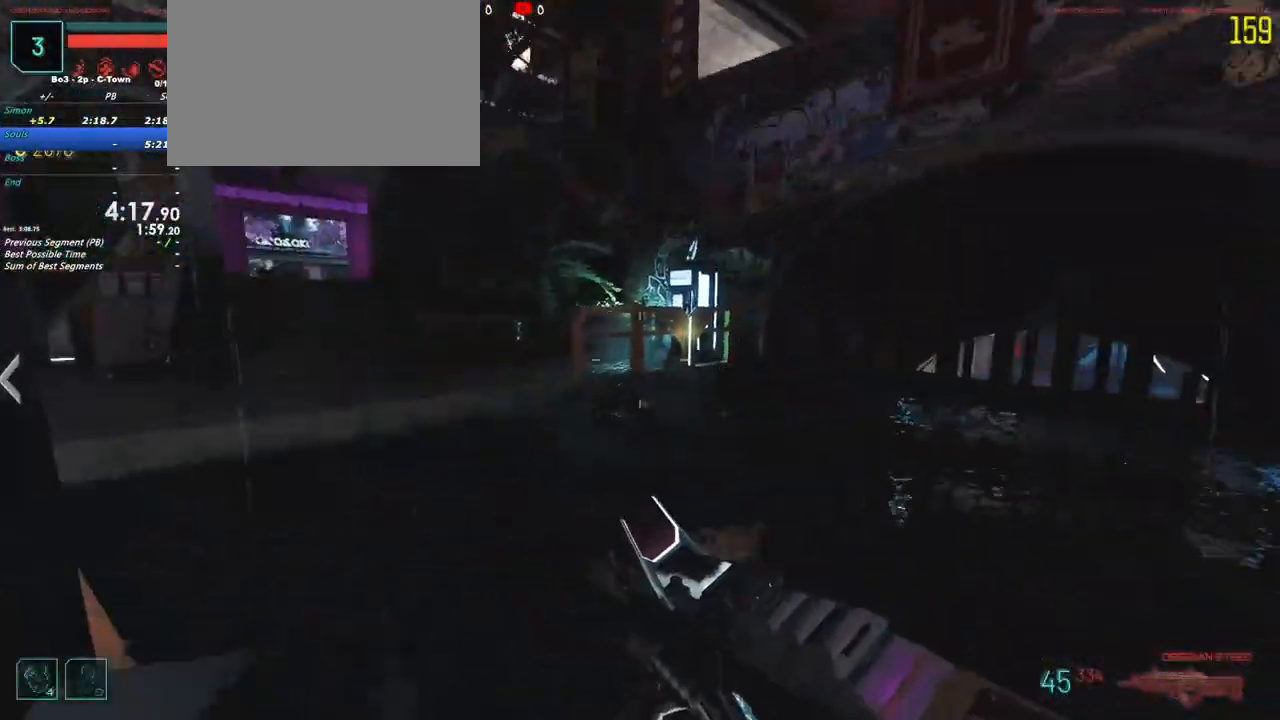
{"keys": ["w"], "events": [[383, "a", "up"], [483, "shift", "up"]]}
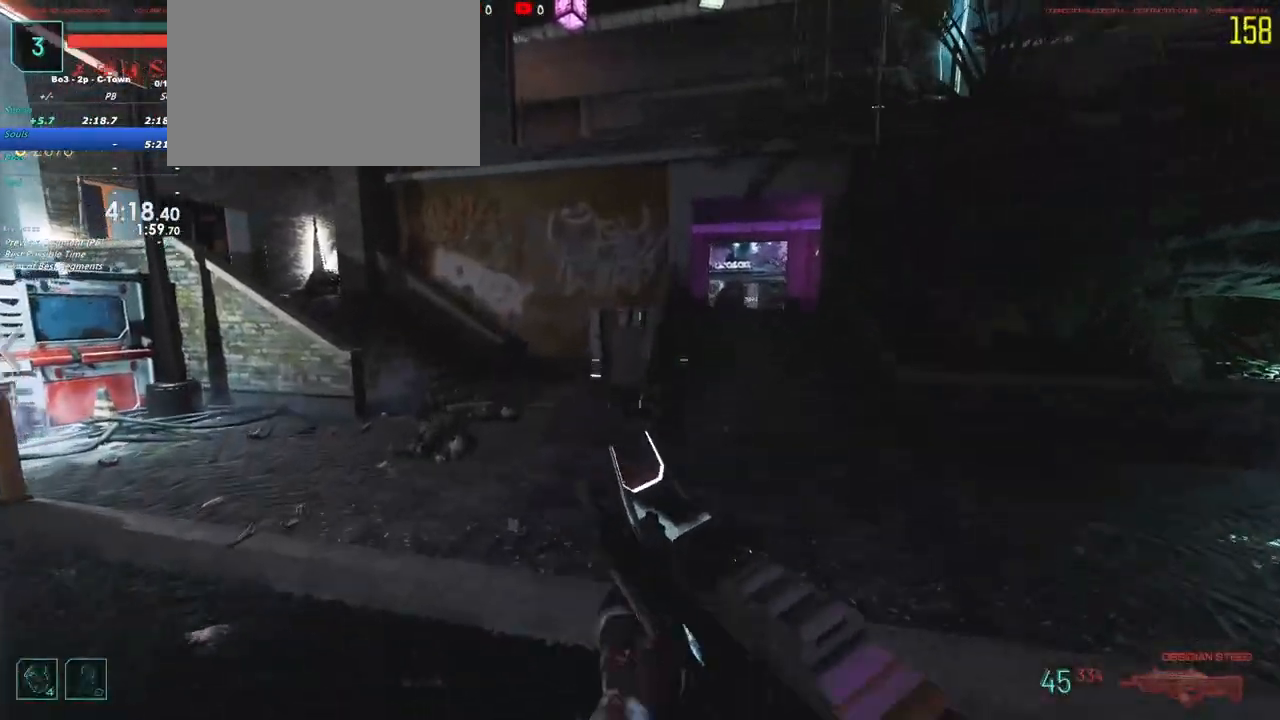
{"keys": [], "events": [[450, "w", "up"]]}
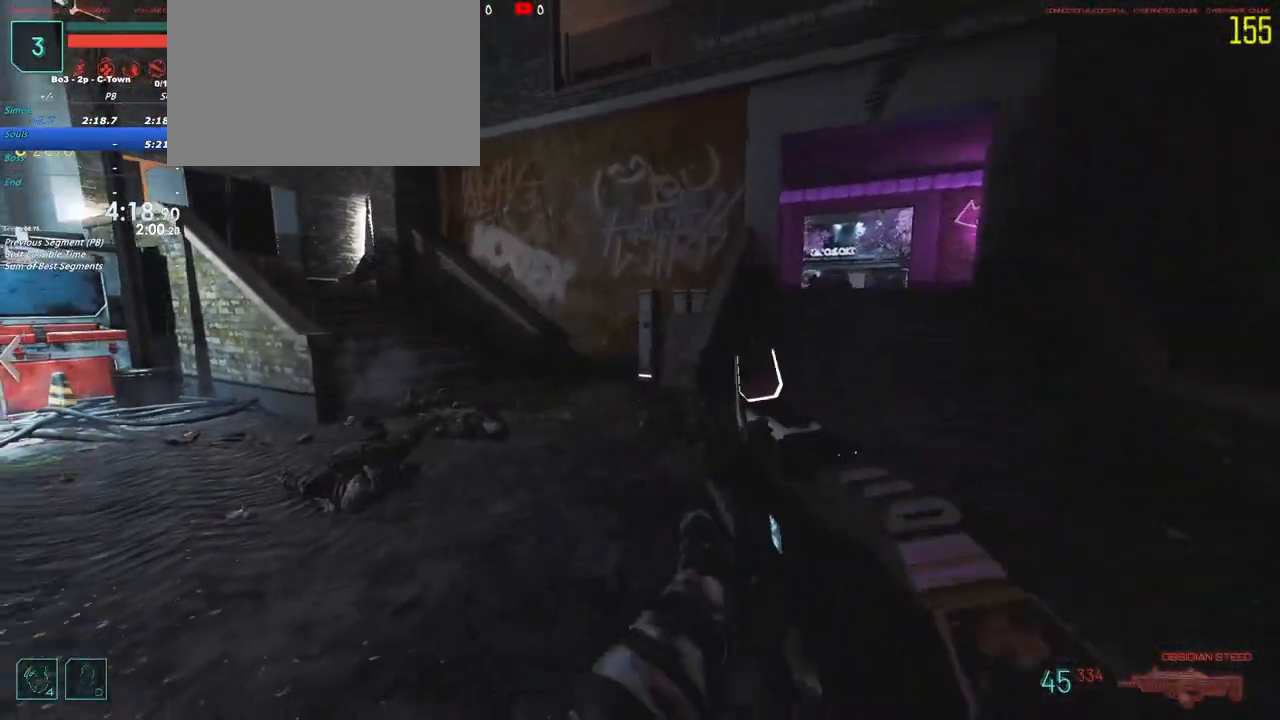
{"keys": [], "events": []}
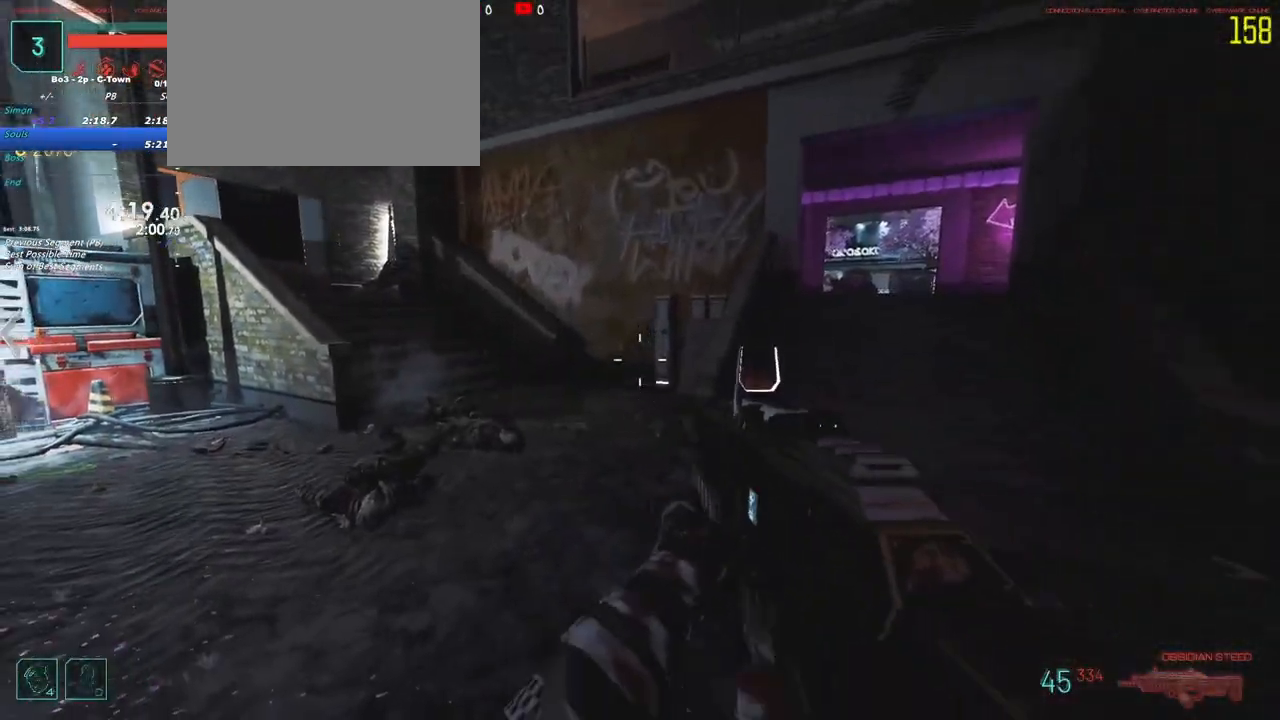
{"keys": ["d"], "events": [[433, "d", "down"]]}
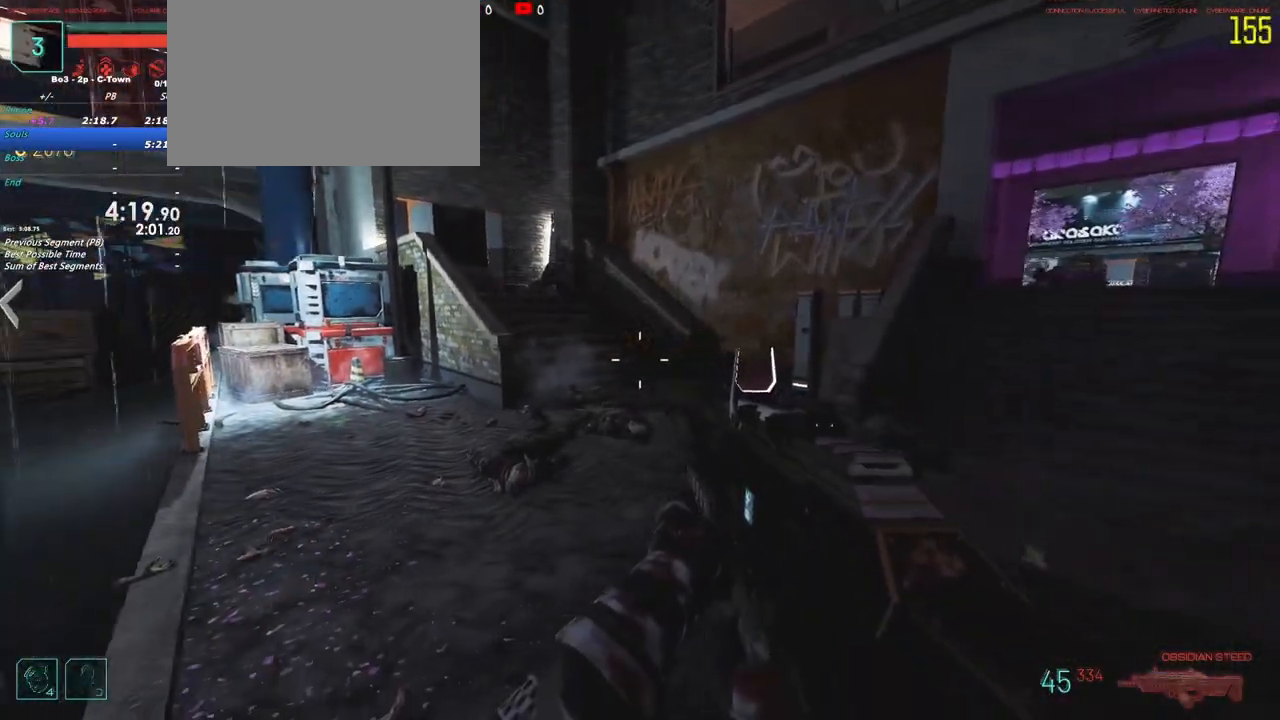
{"keys": ["alt", "w"]}
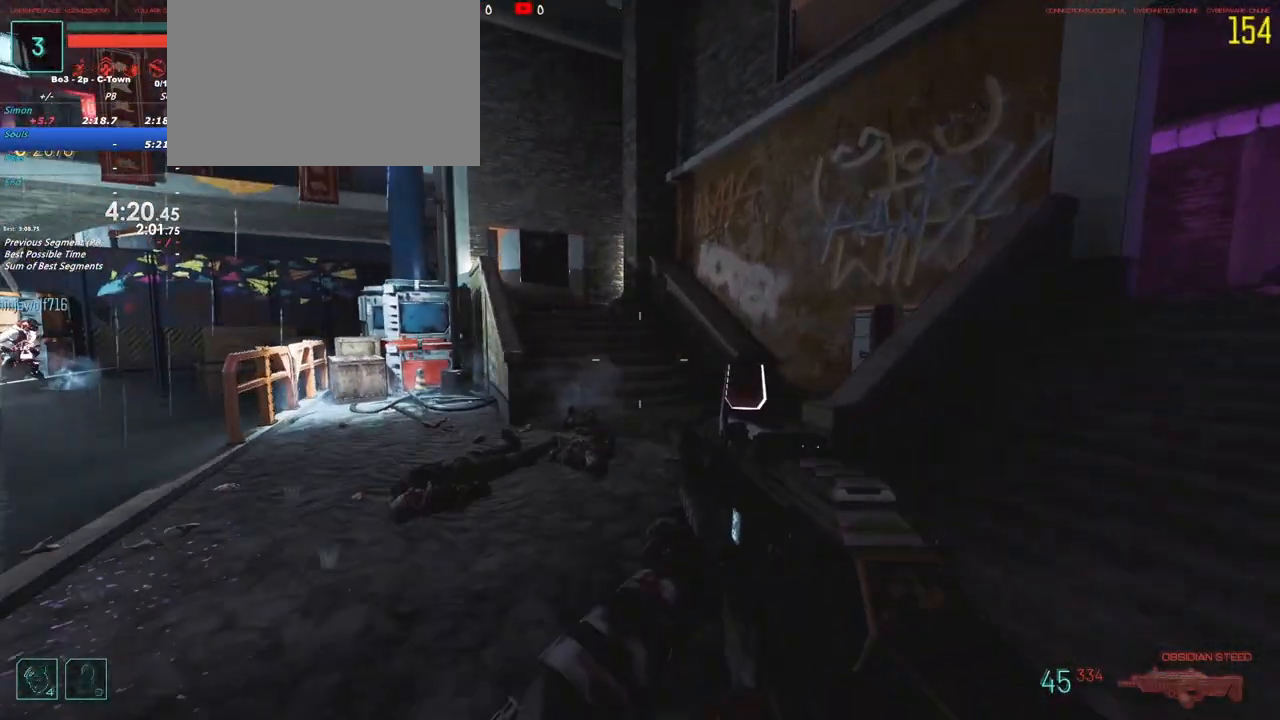
{"keys": []}
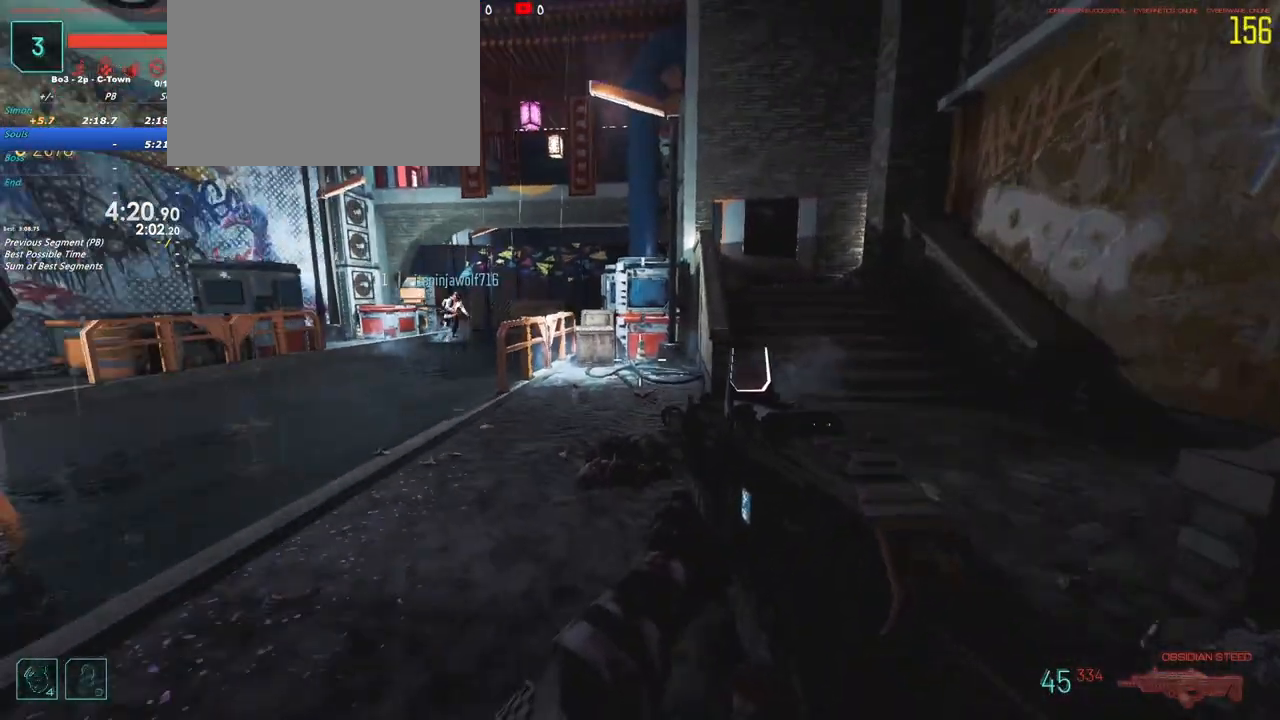
{"keys": [], "events": []}
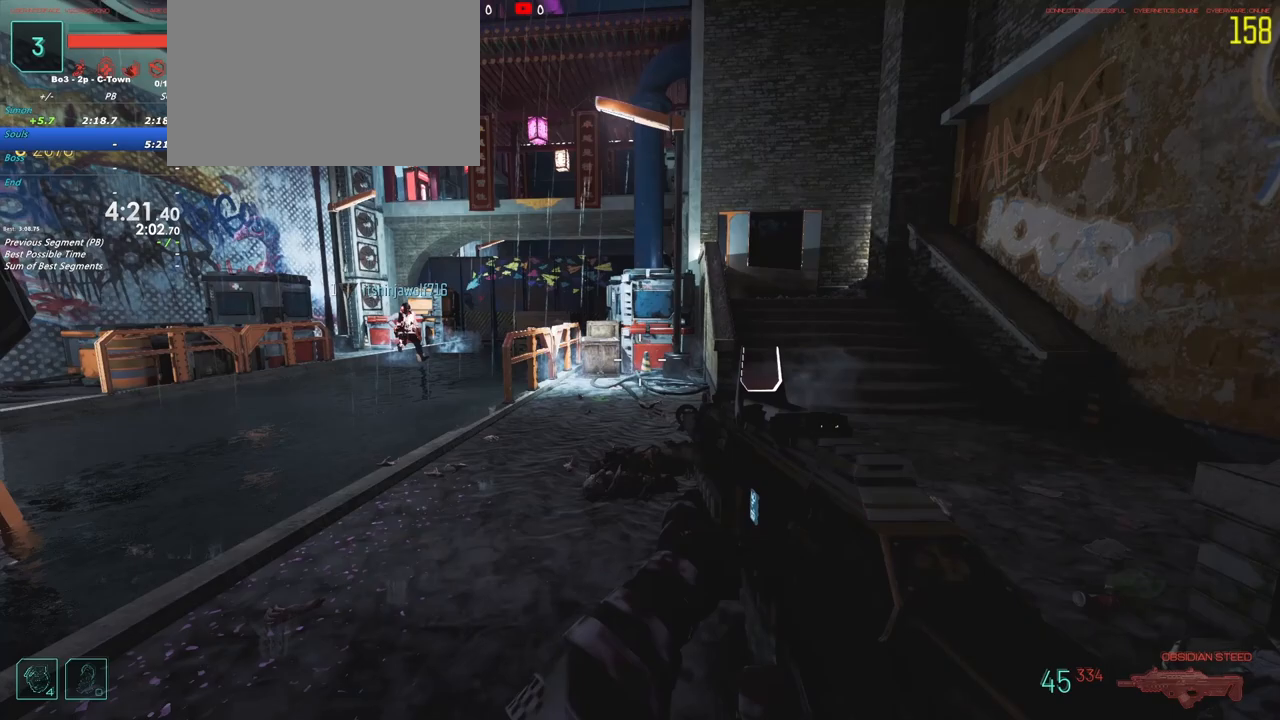
{"keys": ["w"], "events": [[167, "w", "down"]]}
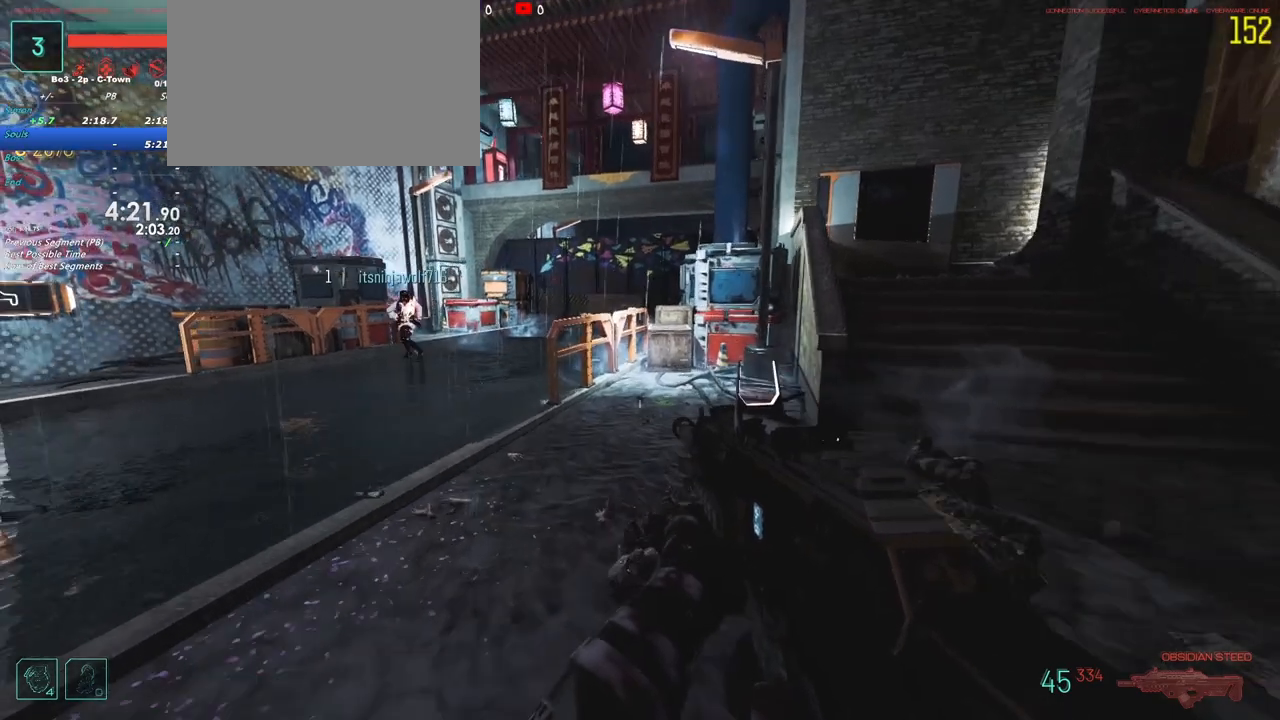
{"keys": []}
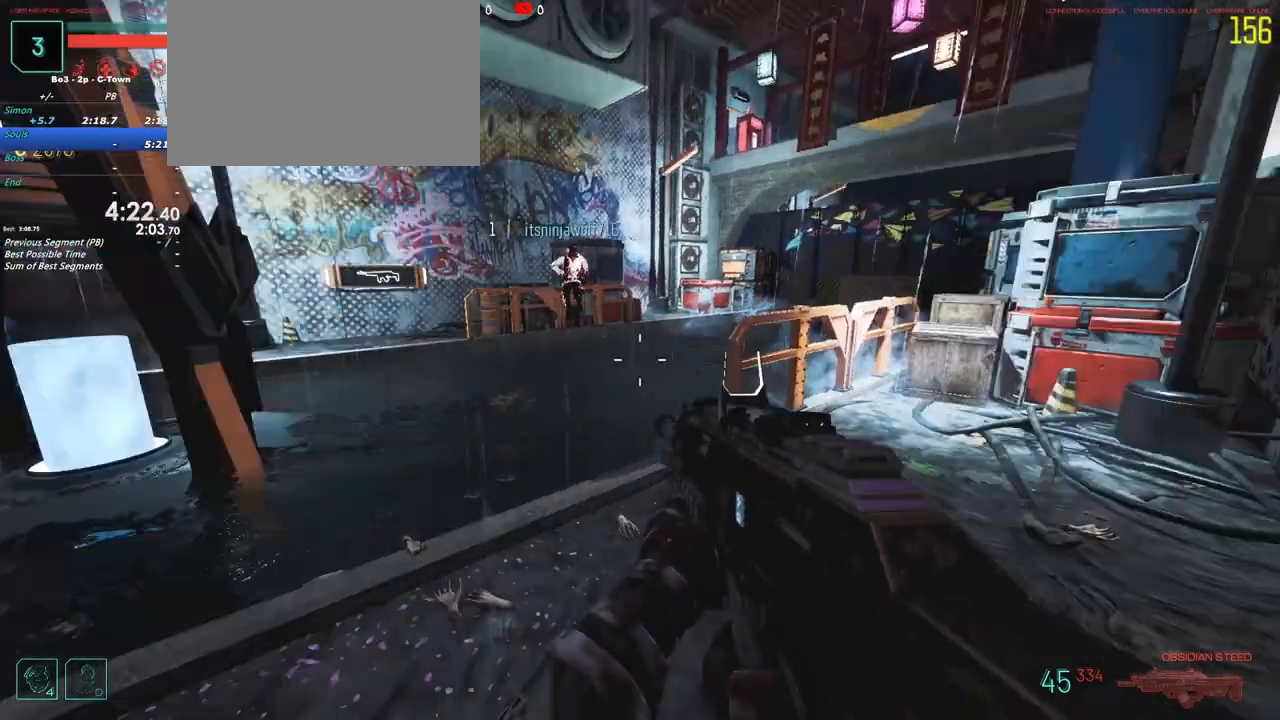
{"keys": ["a", "w"], "events": [[17, "w", "down"], [433, "a", "down"]]}
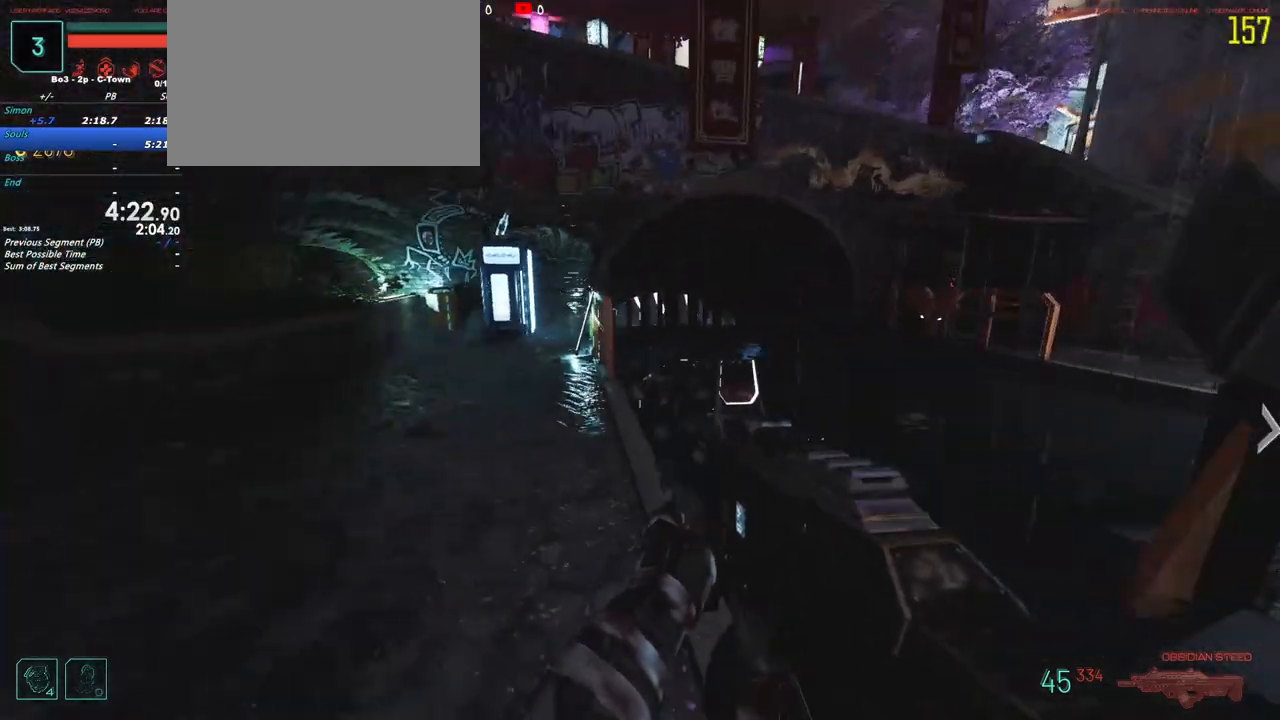
{"keys": ["d"], "events": [[117, "a", "up"], [217, "shift", "down"], [400, "d", "down"], [450, "shift", "up"], [500, "w", "up"]]}